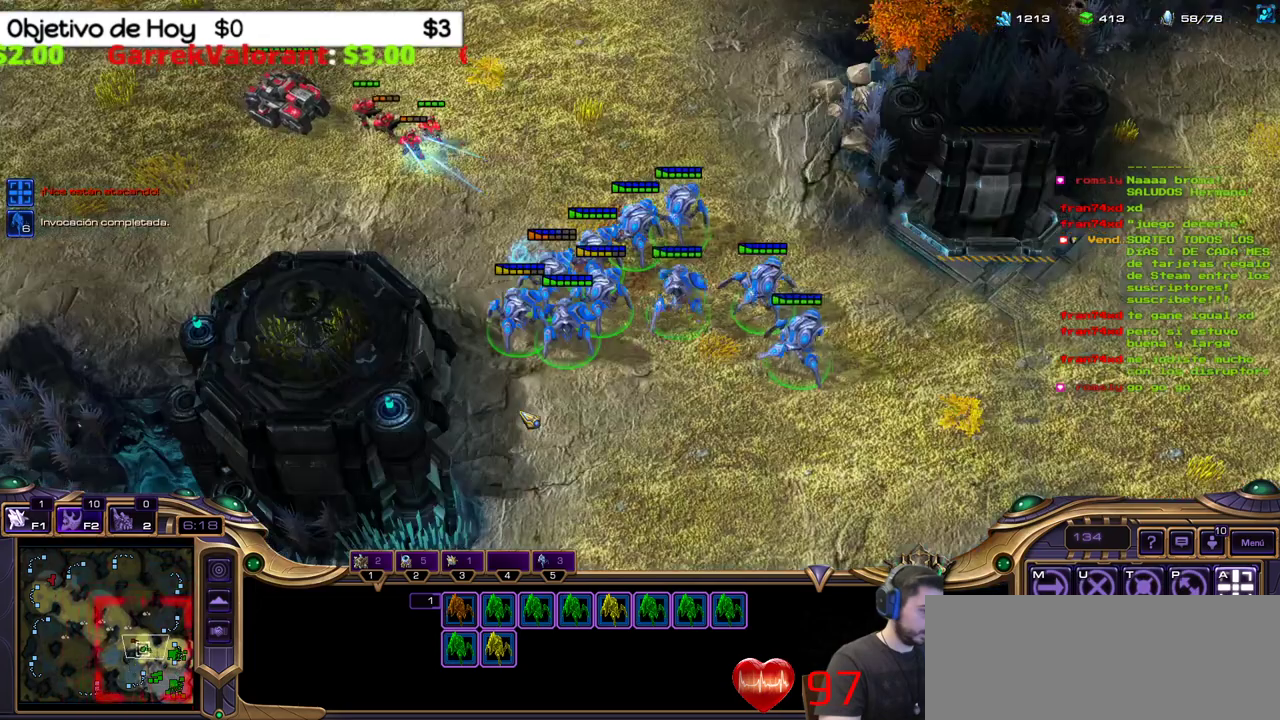
Gameplay with keyboard; each line is a JSON object with the keys held at the frame after it. "events" lists presses ("down") and releases ("up") of ".", "/", "0", "1", "2", "3", "4", "5", "6", "7", "8", "9", "a", "alt_l", "alt_r", "b", "backslash", "backspace", "c", "caps_lock", "comma", "ctrl_l", "ctrl_r", "d", "e", "equals", "f", "g", "h", "i", "j", "k", "l", "lbracket", "m", "minus", "n", "o", "p", "q", "quote", "r", "rbracket", "return", "s", "semicolon", "shift_l", "shift_r", "space", "super_l", "super_r", "t", "tab", "tilde", "u", "v", "w", "x", "y" and "z" between this image and that frame as [ms after this image, input, new state], when the widget could be followed in between. No other keys are recorded. Mouse input is not recorded.
{"keys": ["ctrl_l"], "events": [[300, "ctrl_l", "down"]]}
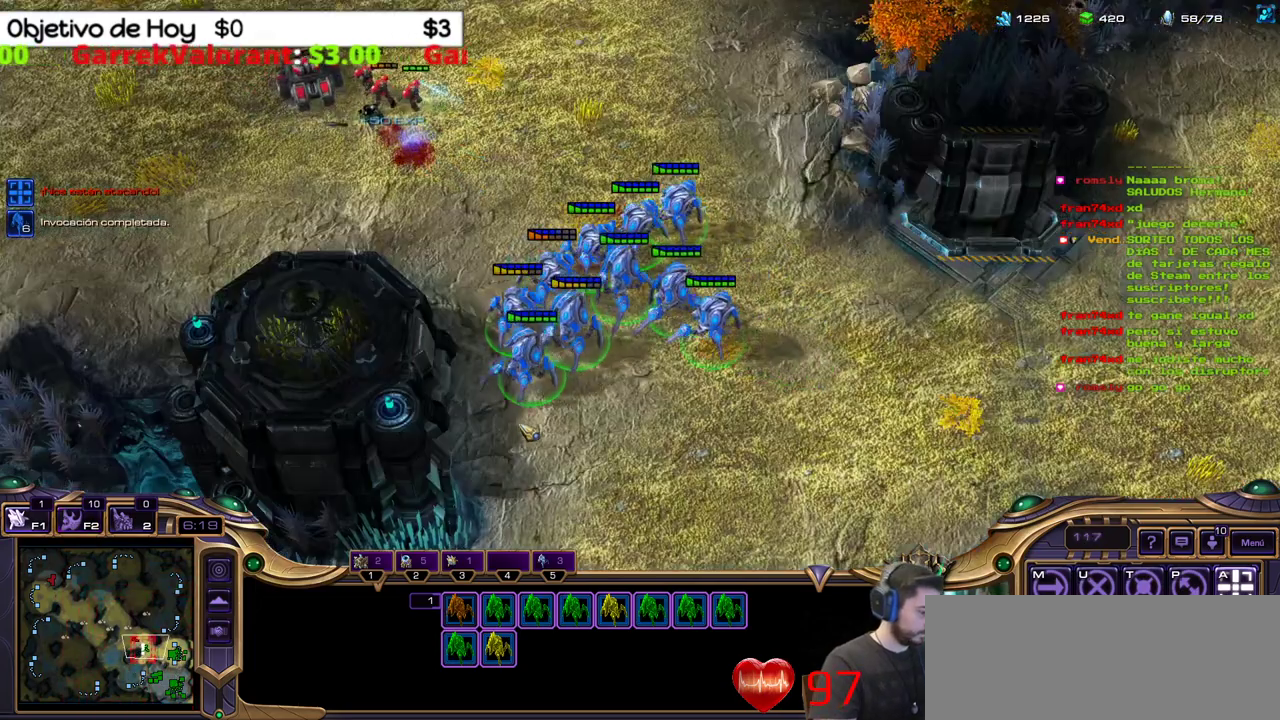
{"keys": [], "events": [[133, "5", "down"], [267, "5", "up"], [317, "ctrl_l", "up"]]}
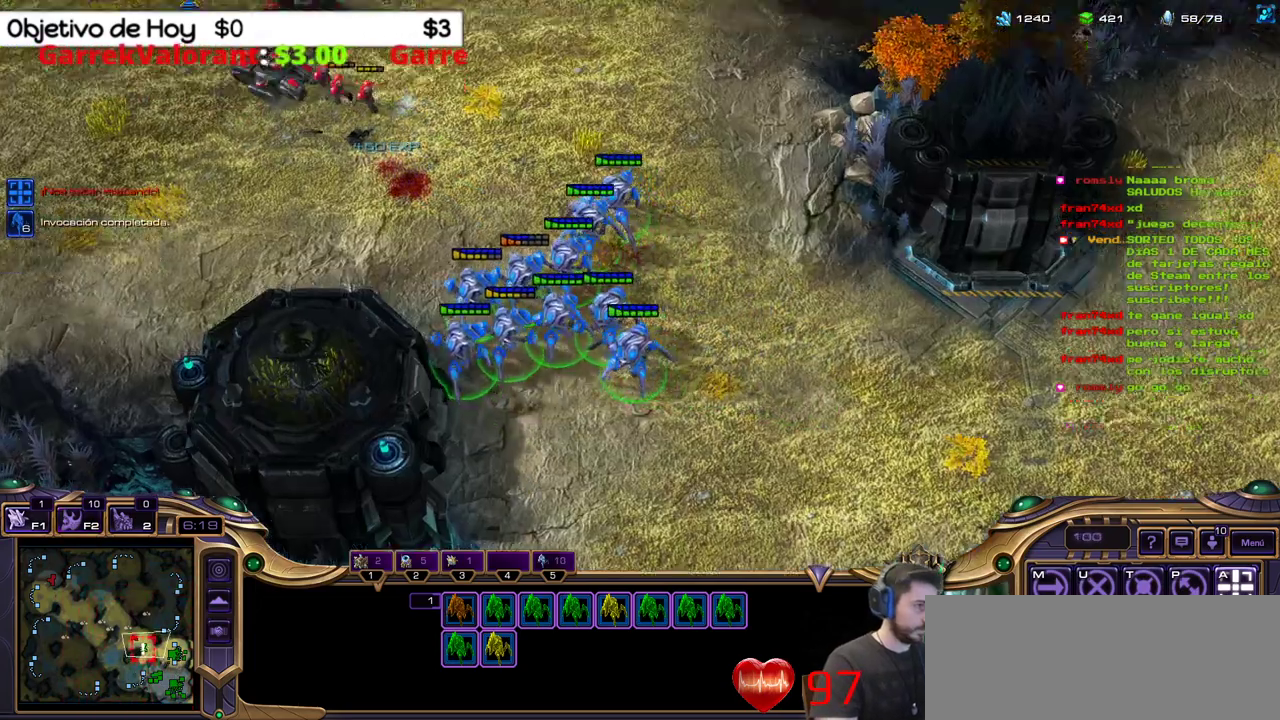
{"keys": [], "events": []}
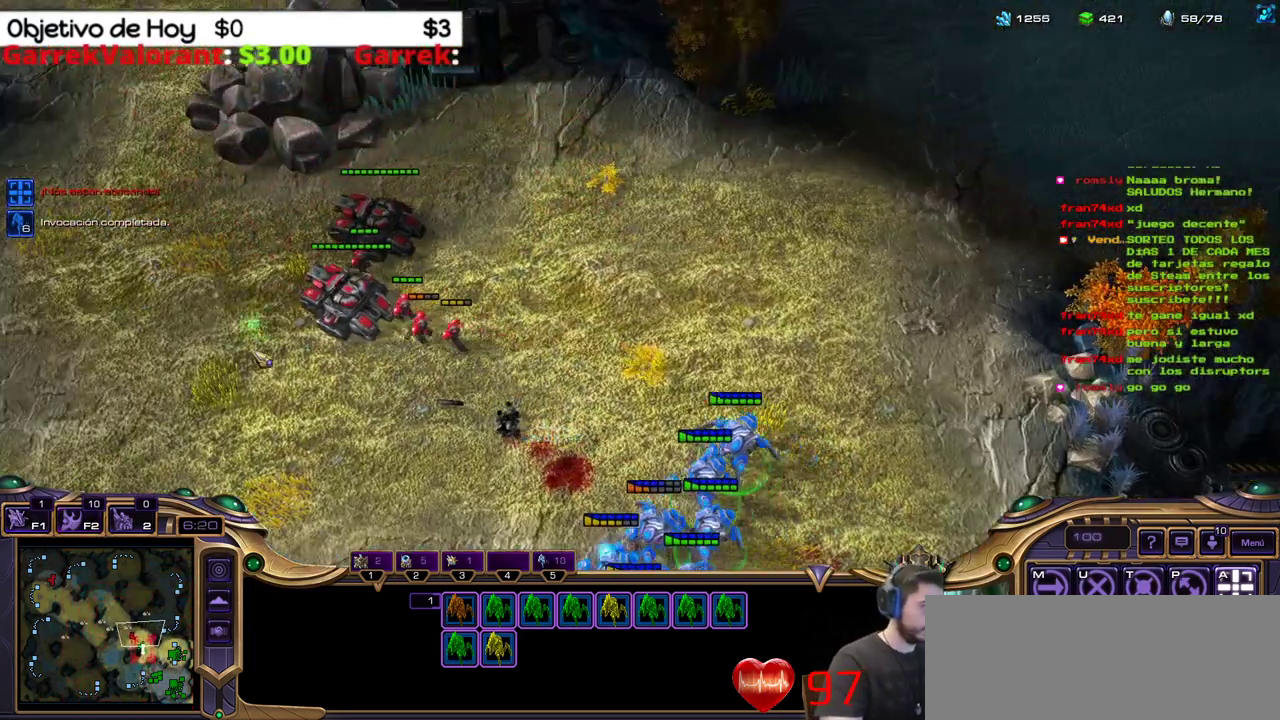
{"keys": [], "events": [[350, "a", "down"], [483, "a", "up"]]}
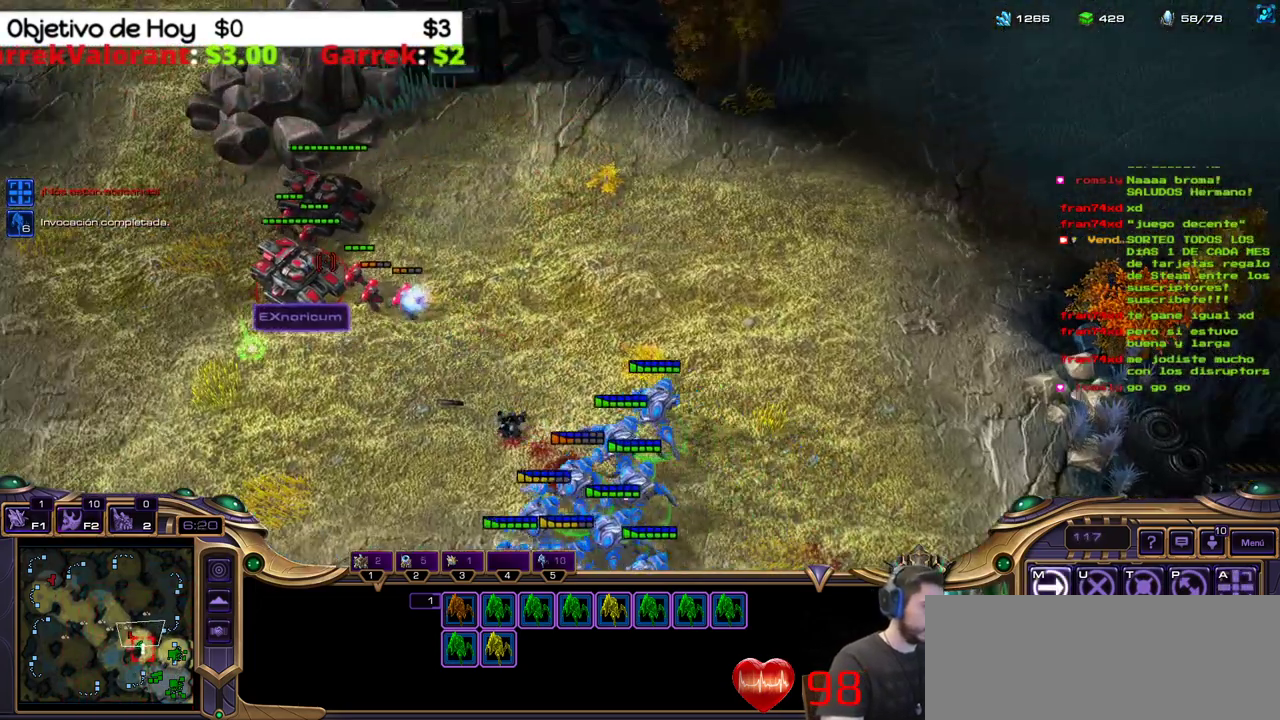
{"keys": [], "events": []}
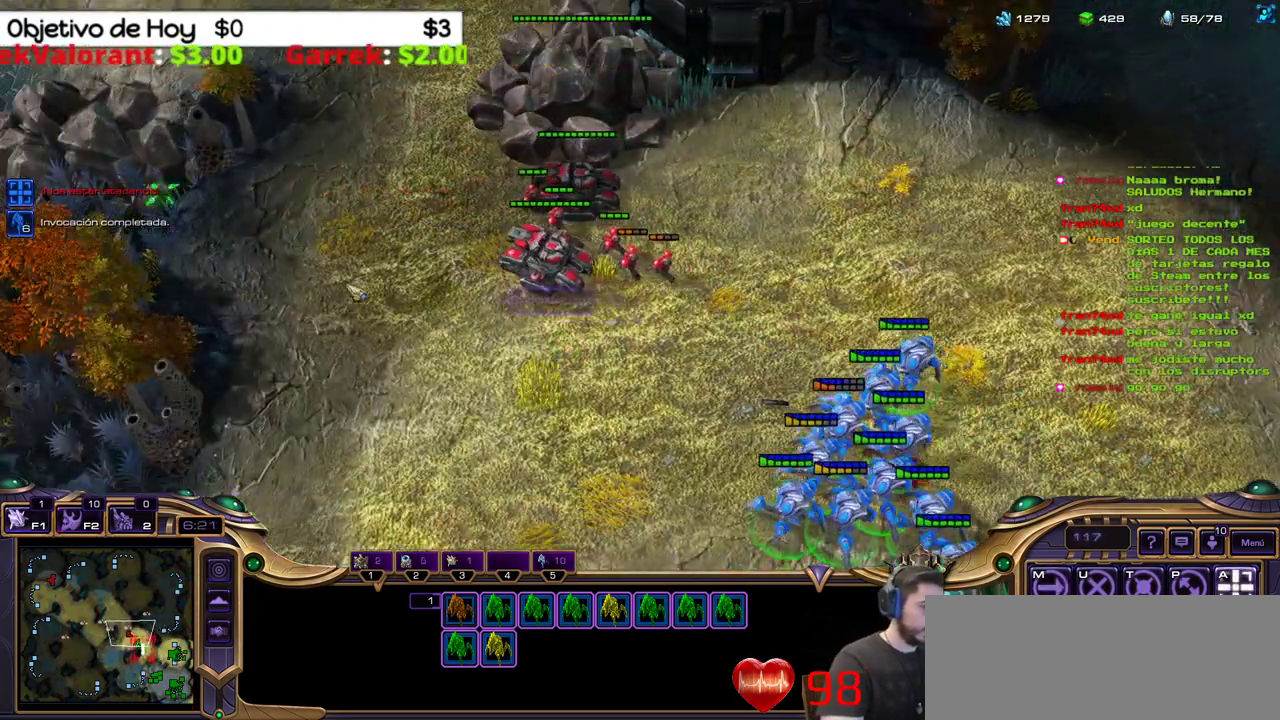
{"keys": ["a"], "events": [[467, "a", "down"]]}
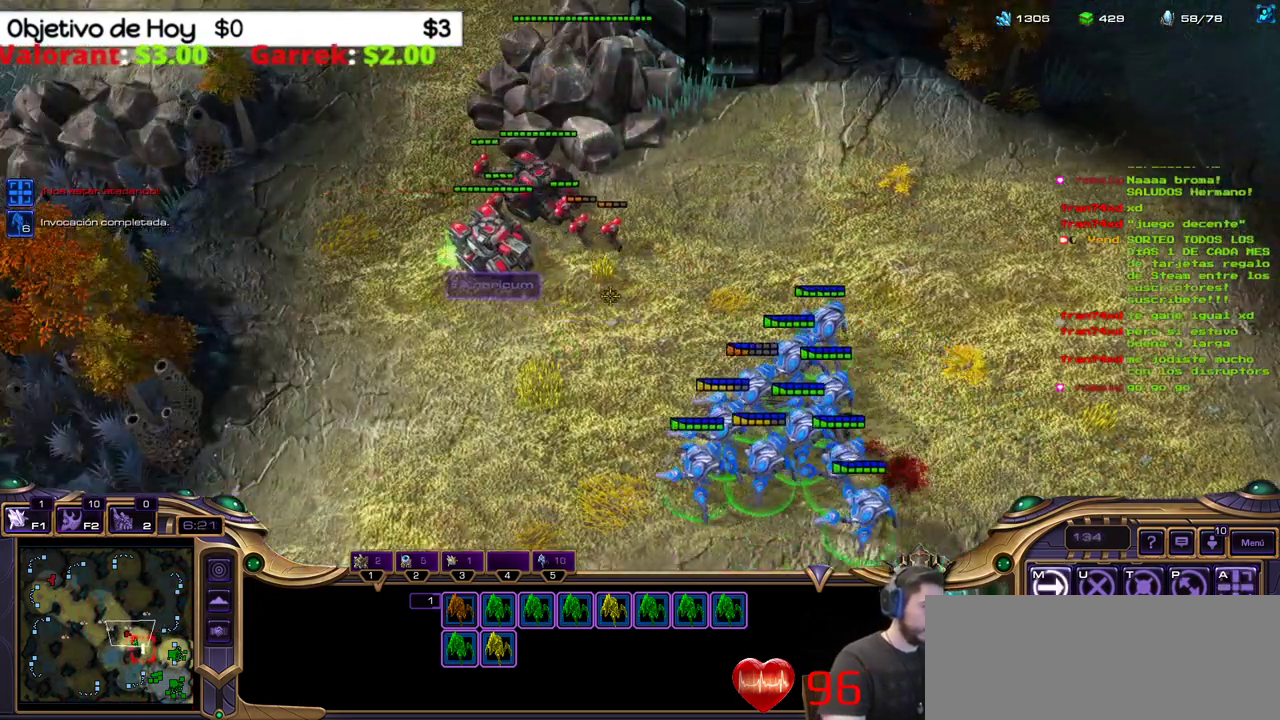
{"keys": [], "events": [[167, "a", "up"]]}
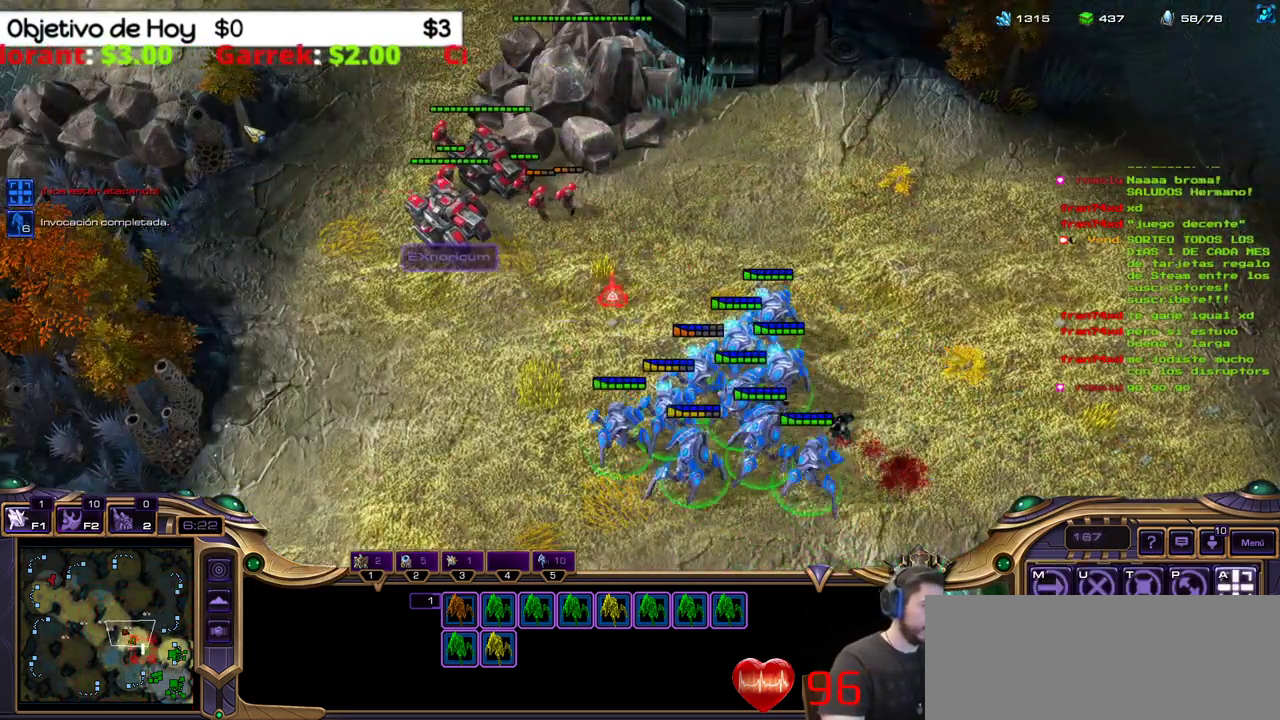
{"keys": [], "events": []}
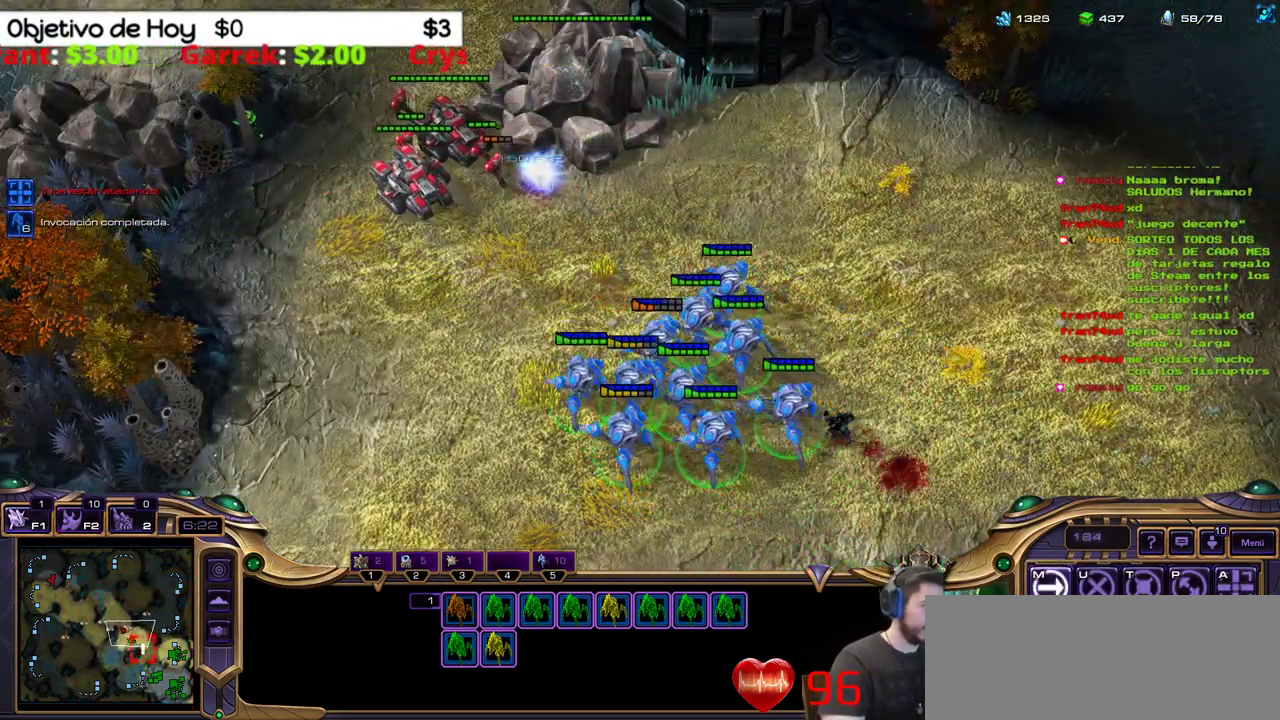
{"keys": [], "events": []}
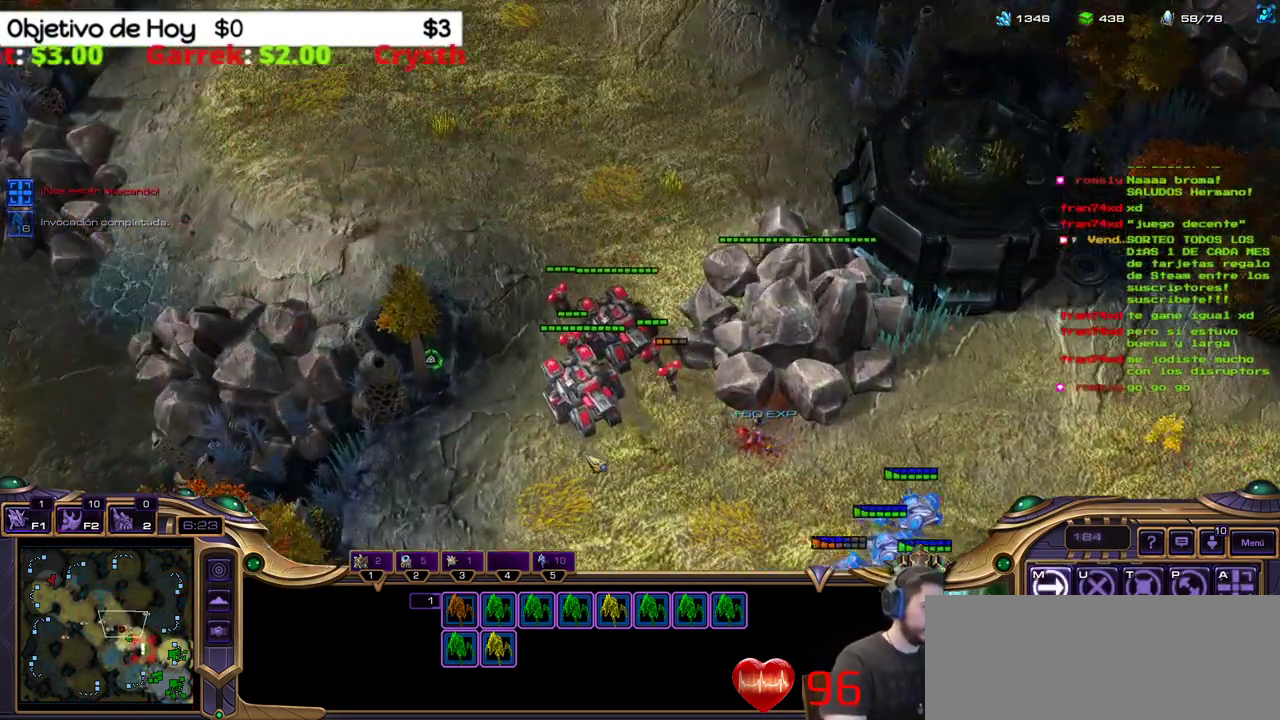
{"keys": [], "events": [[17, "a", "down"], [250, "a", "up"]]}
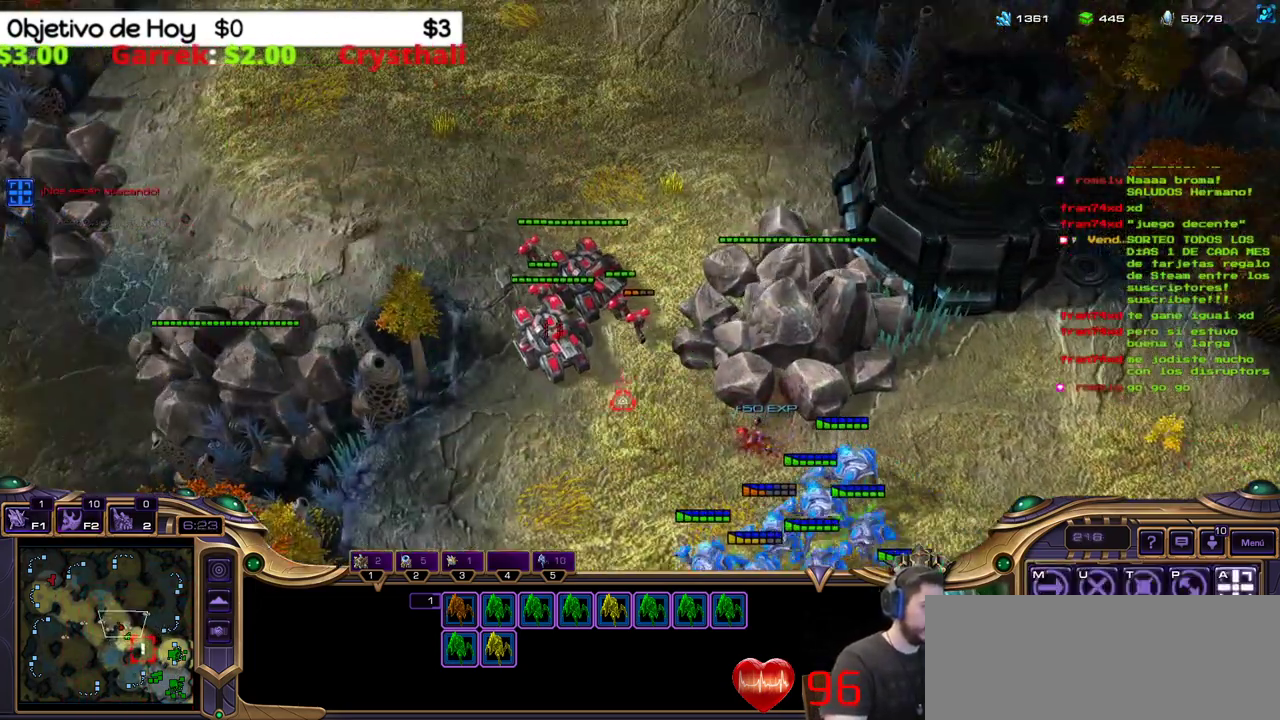
{"keys": [], "events": []}
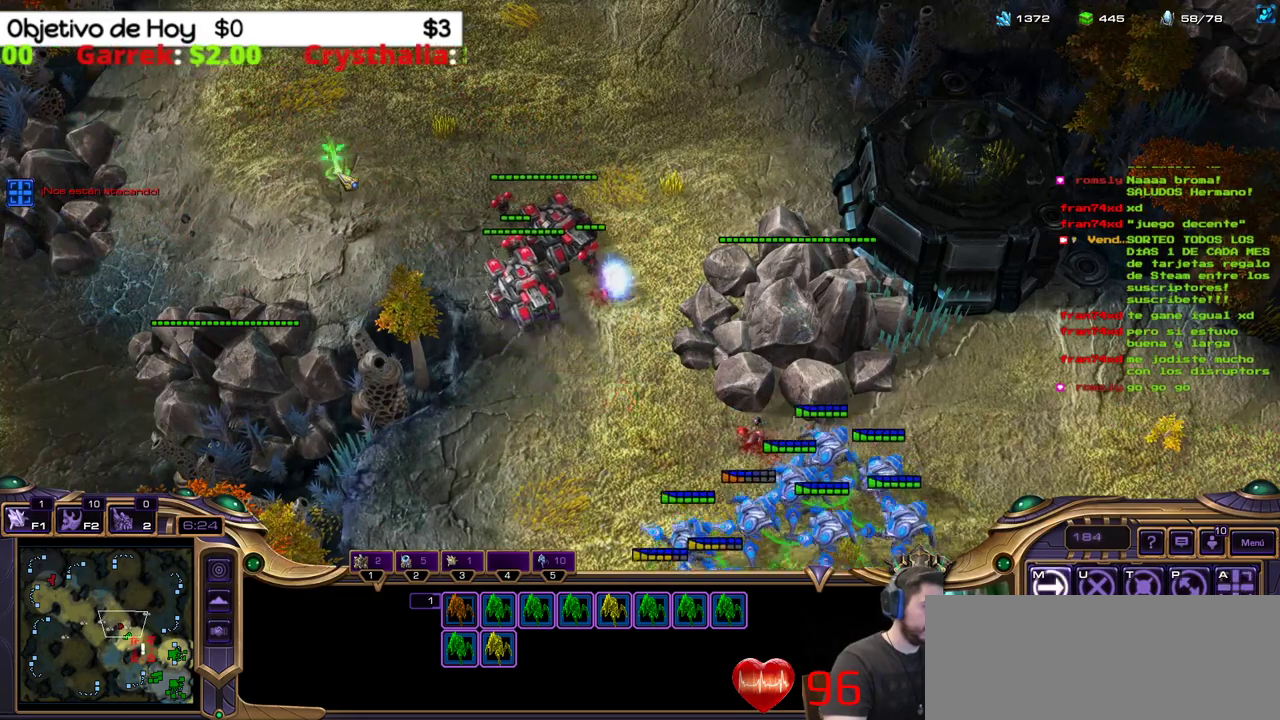
{"keys": [], "events": []}
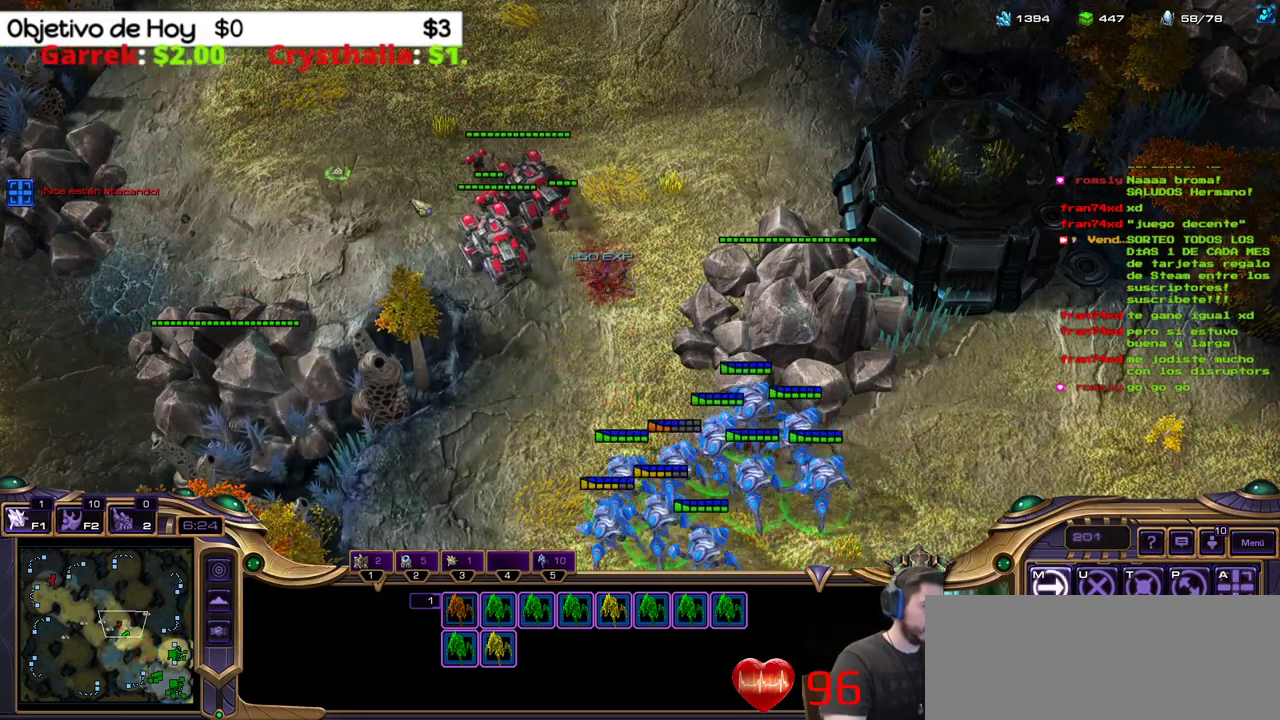
{"keys": [], "events": []}
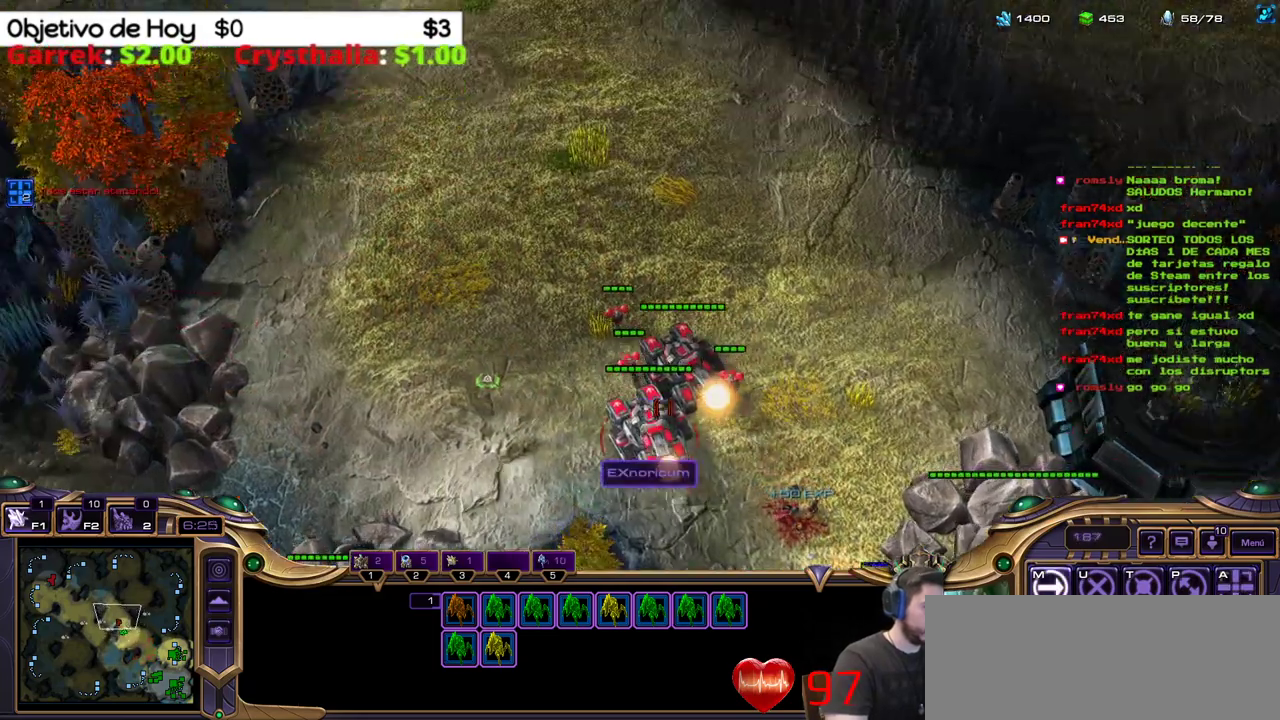
{"keys": [], "events": [[83, "a", "down"], [233, "a", "up"]]}
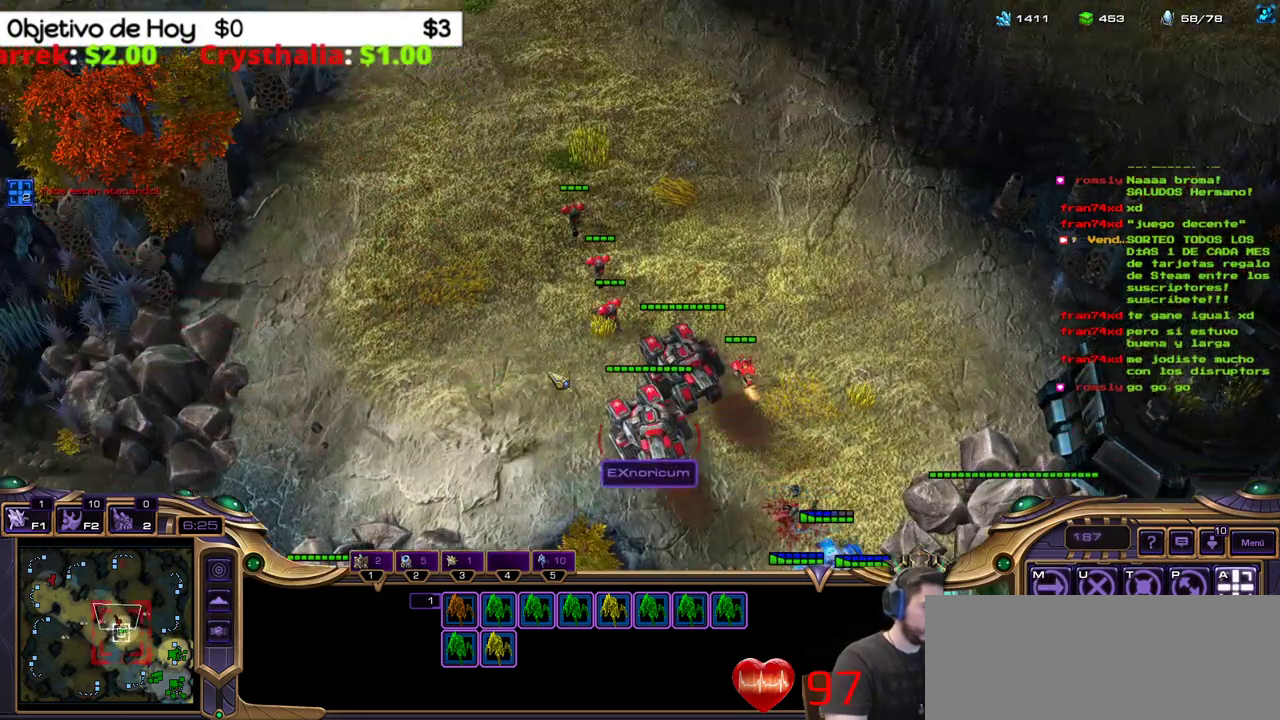
{"keys": [], "events": []}
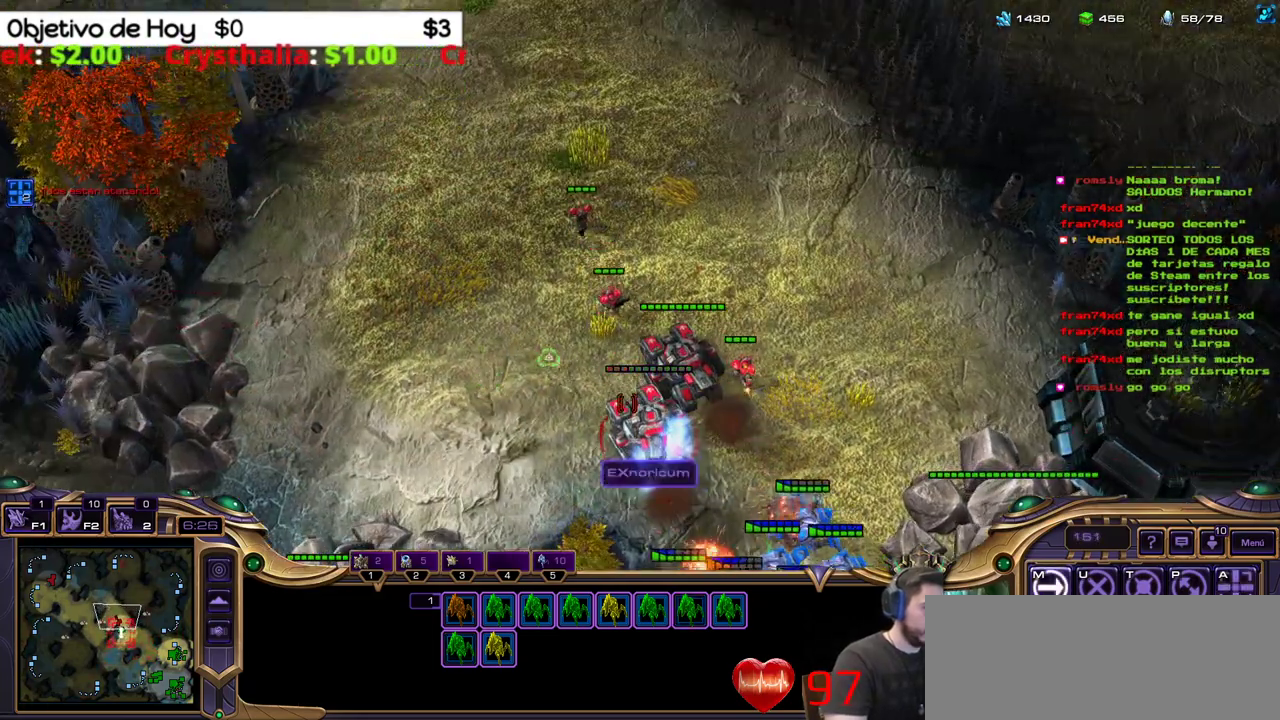
{"keys": [], "events": [[17, "a", "down"], [250, "a", "up"]]}
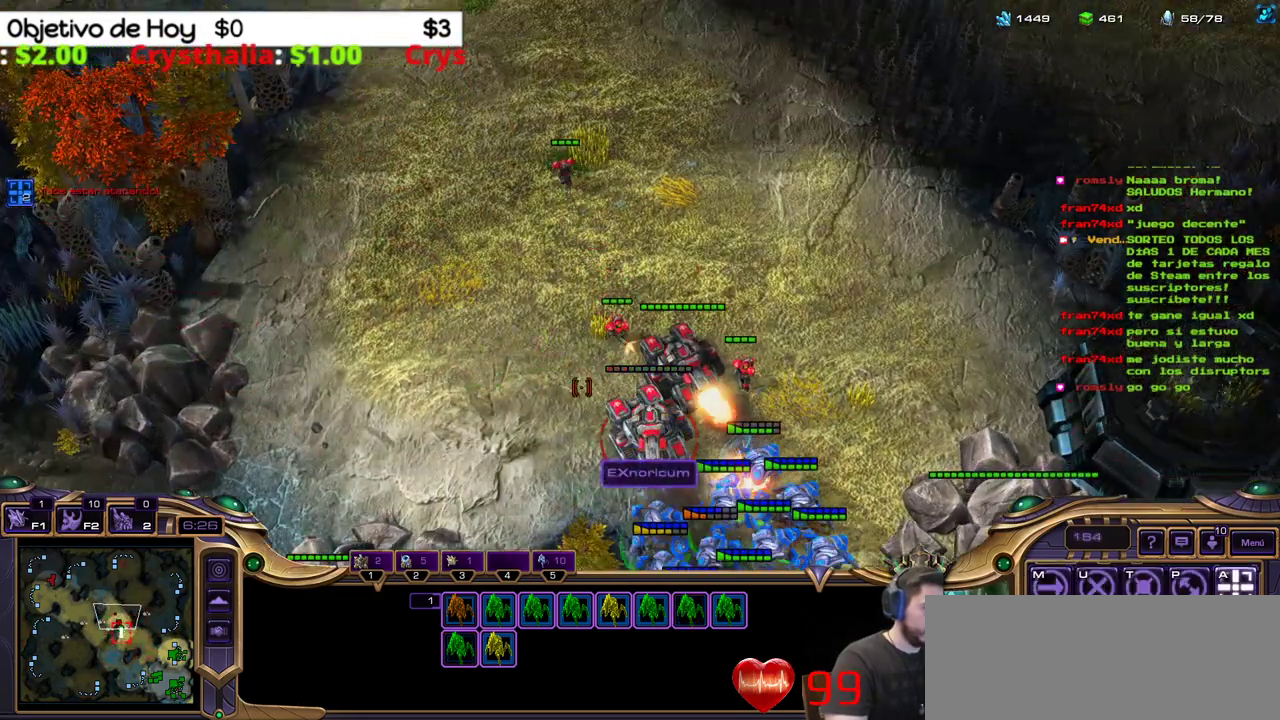
{"keys": [], "events": []}
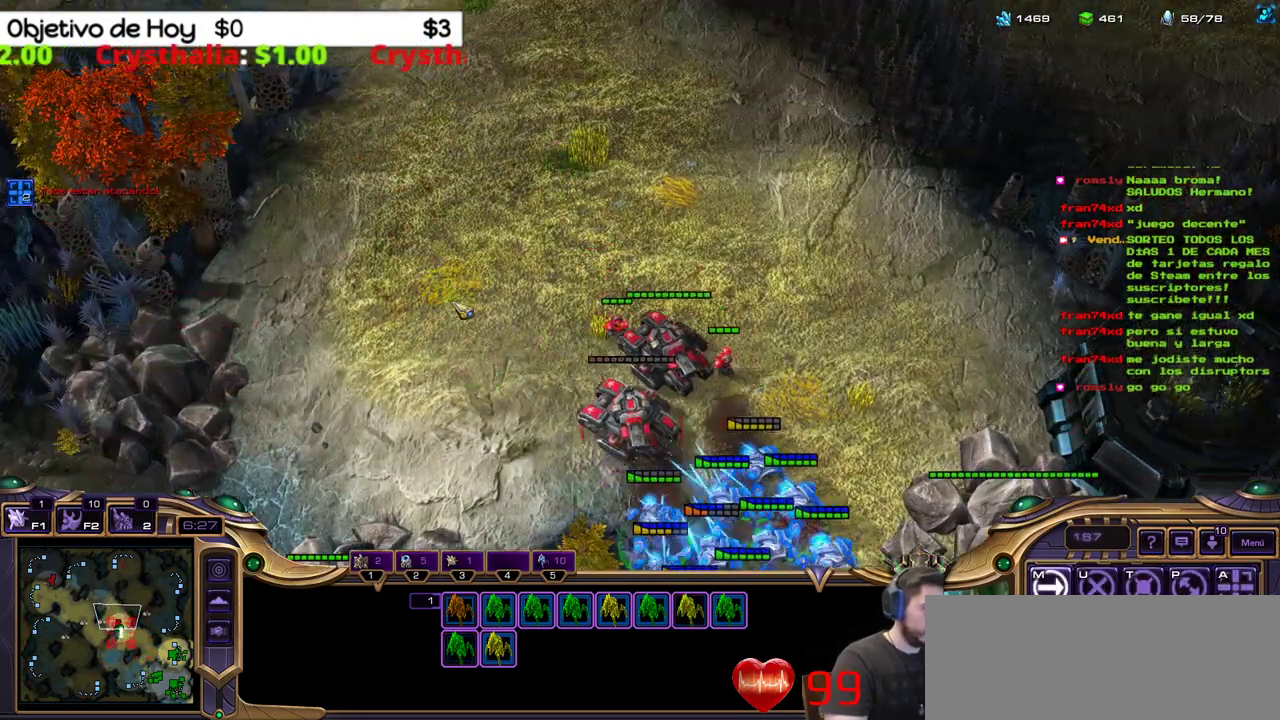
{"keys": [], "events": [[233, "a", "down"], [483, "a", "up"]]}
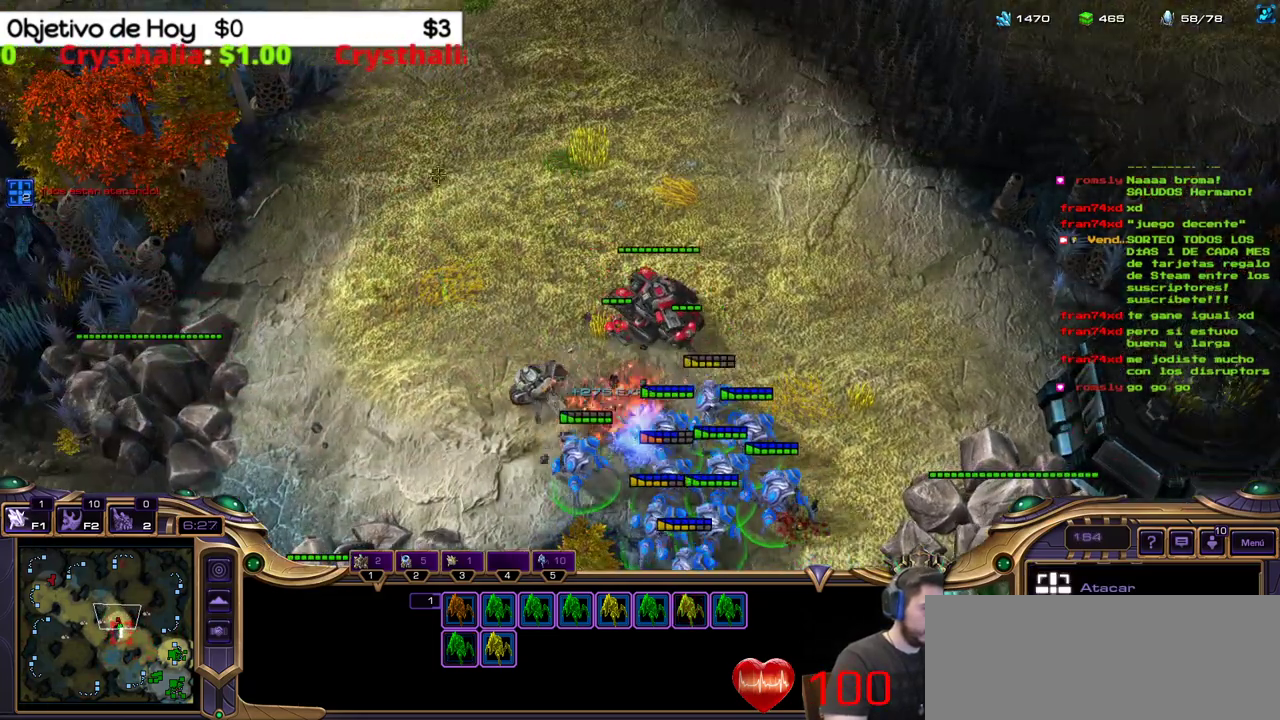
{"keys": [], "events": []}
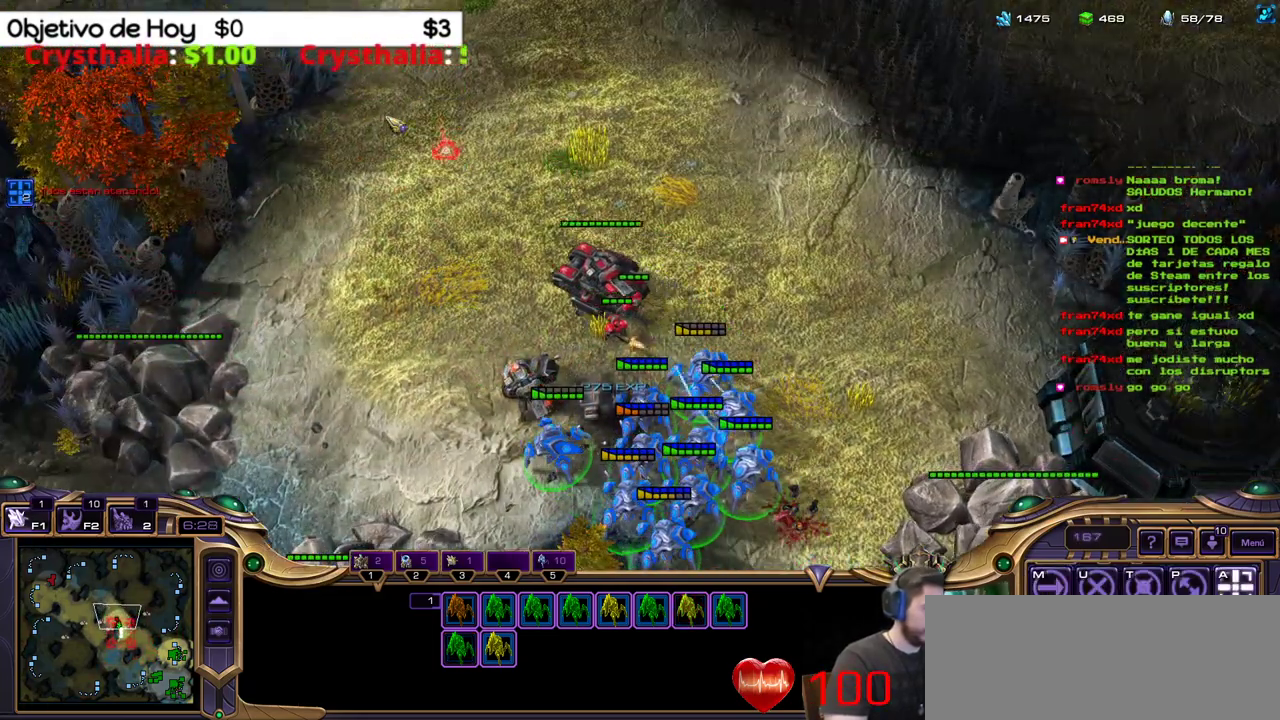
{"keys": [], "events": []}
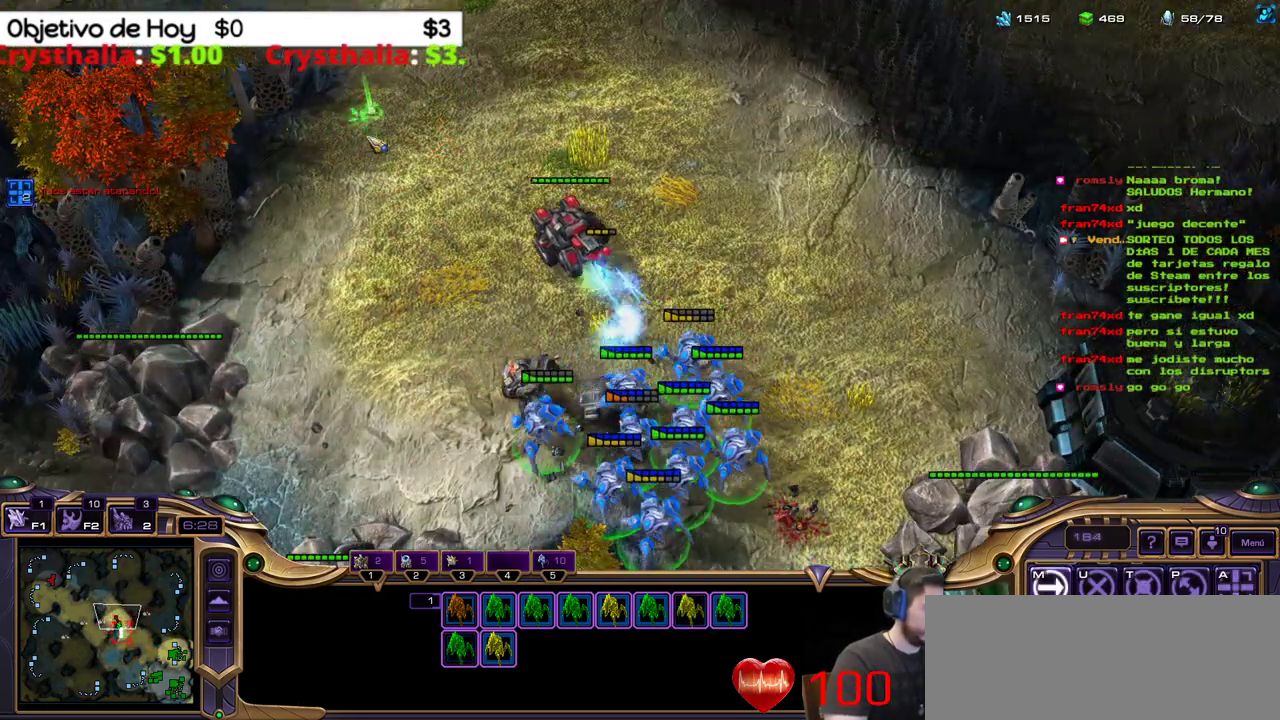
{"keys": ["a"], "events": [[283, "a", "down"]]}
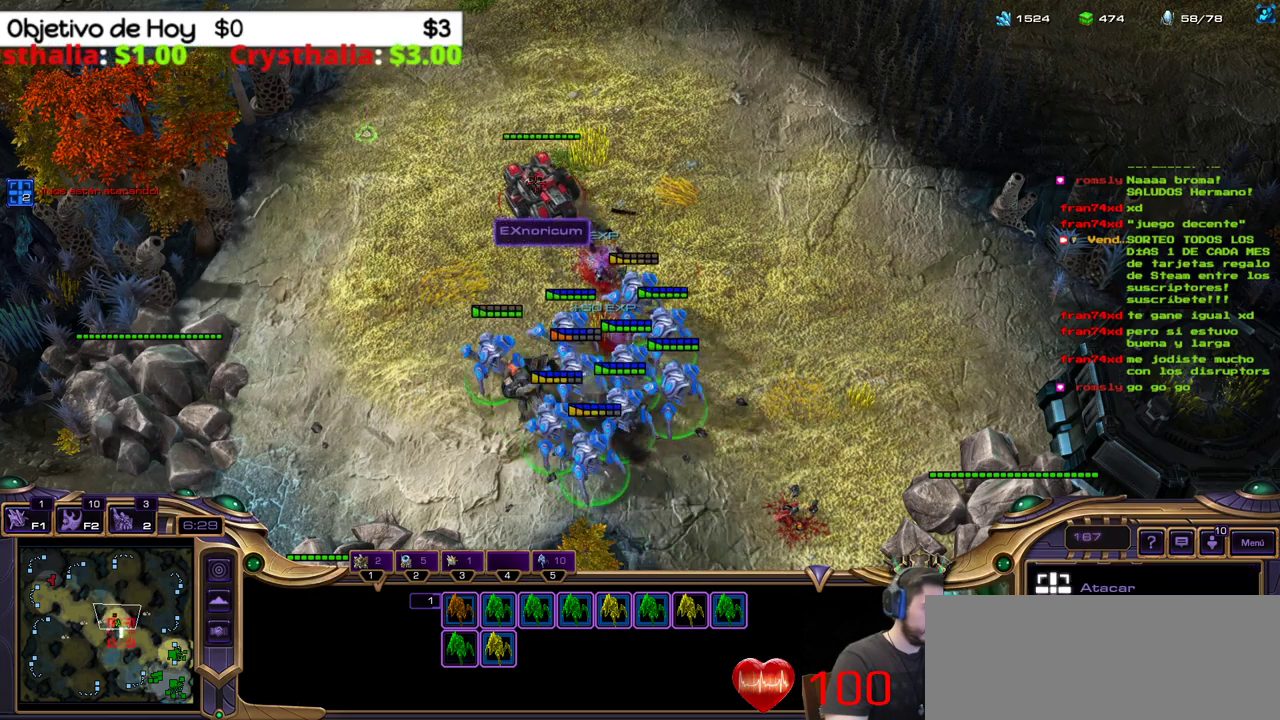
{"keys": [], "events": [[67, "a", "up"]]}
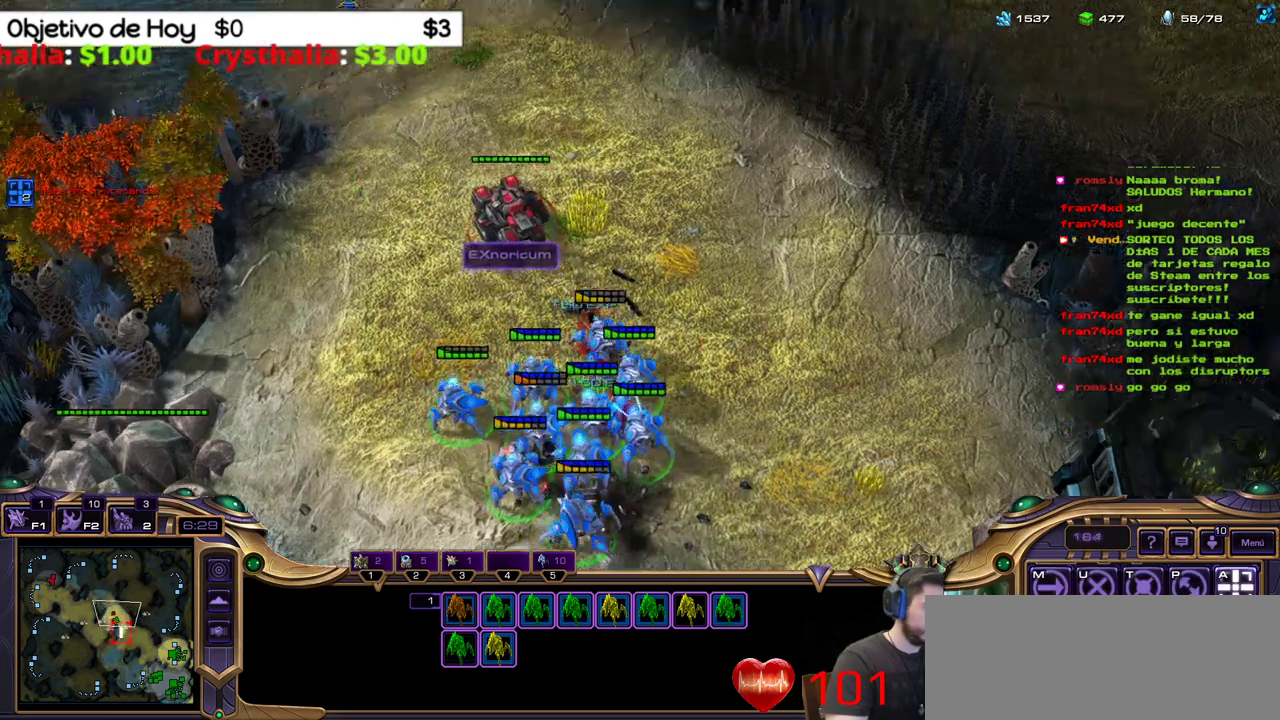
{"keys": [], "events": []}
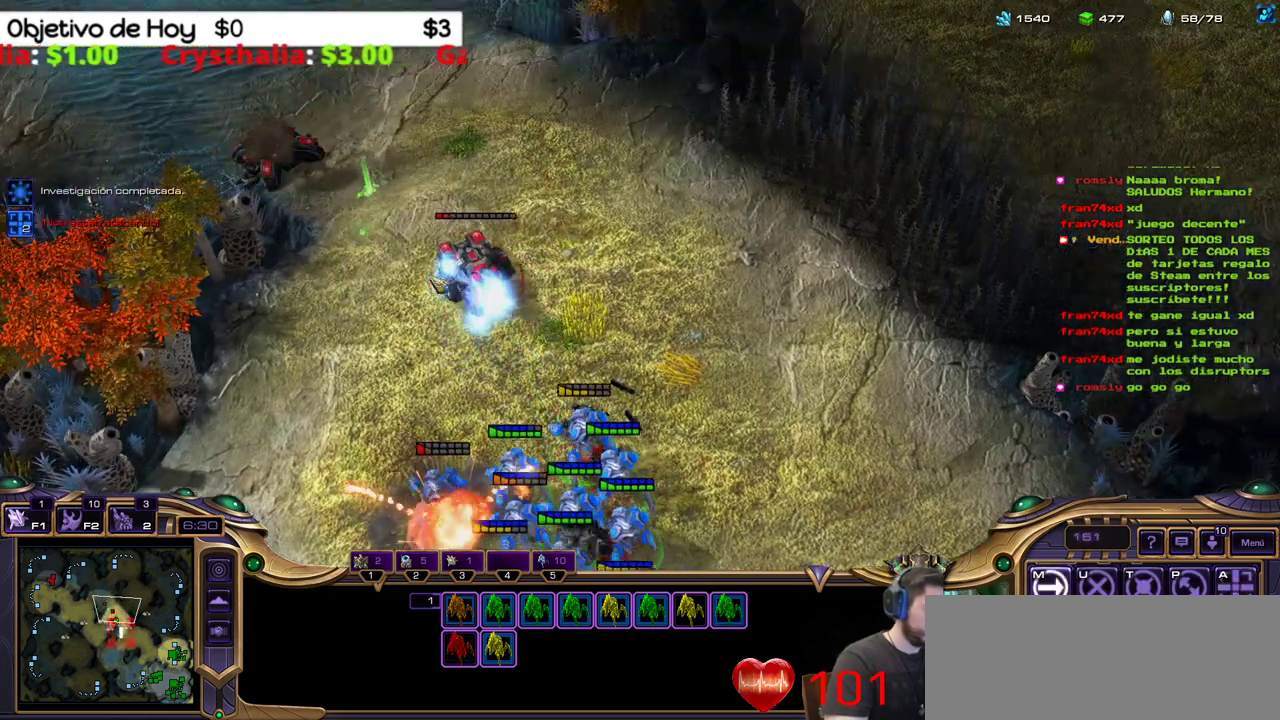
{"keys": [], "events": [[150, "a", "down"], [433, "a", "up"]]}
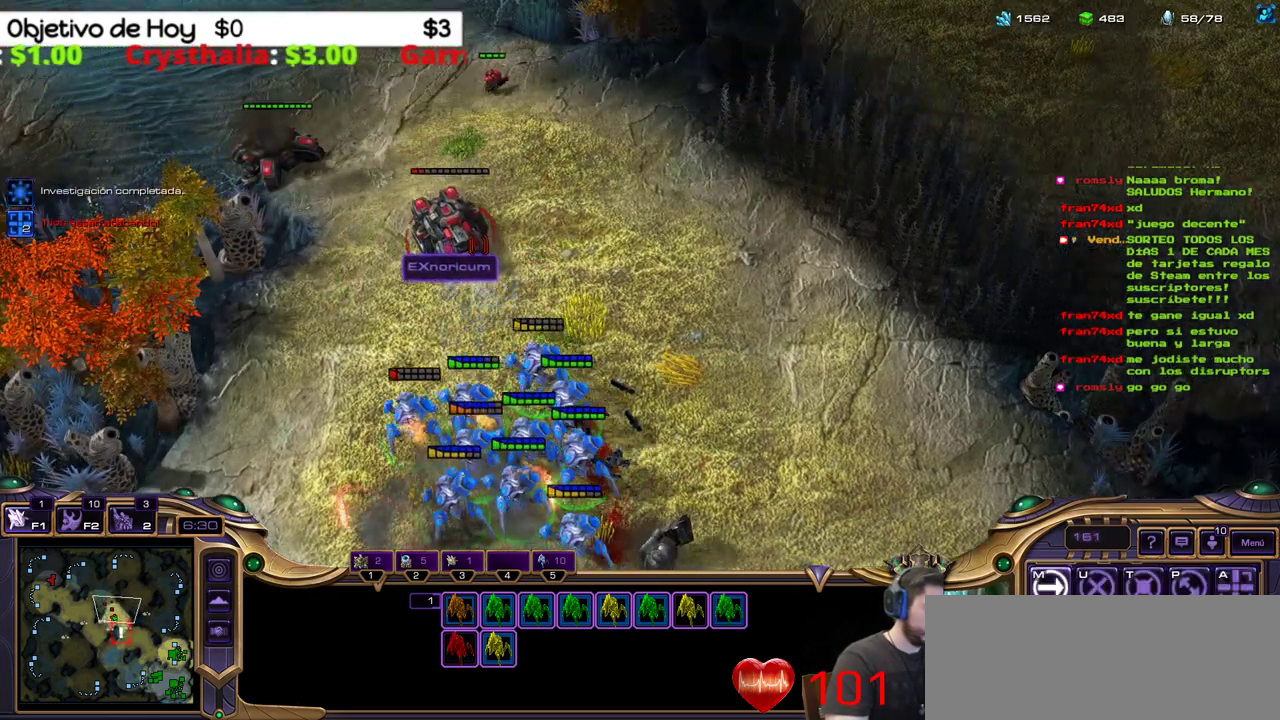
{"keys": [], "events": []}
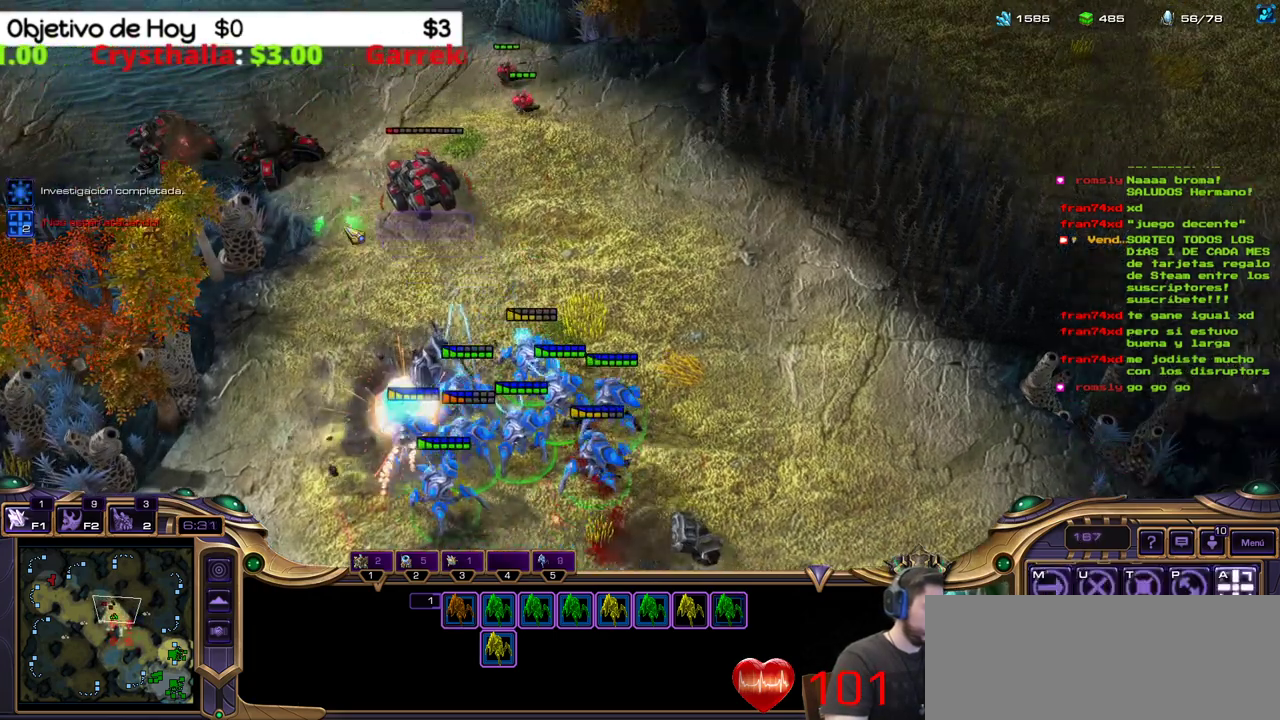
{"keys": [], "events": []}
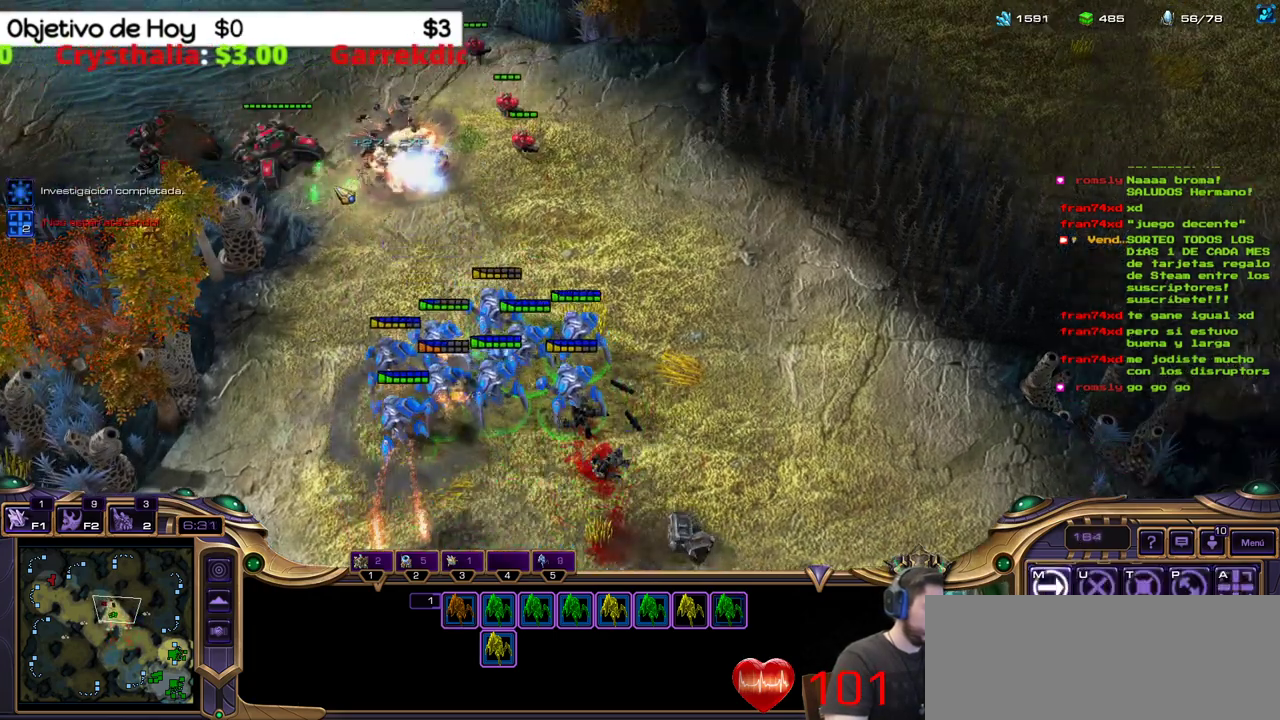
{"keys": [], "events": []}
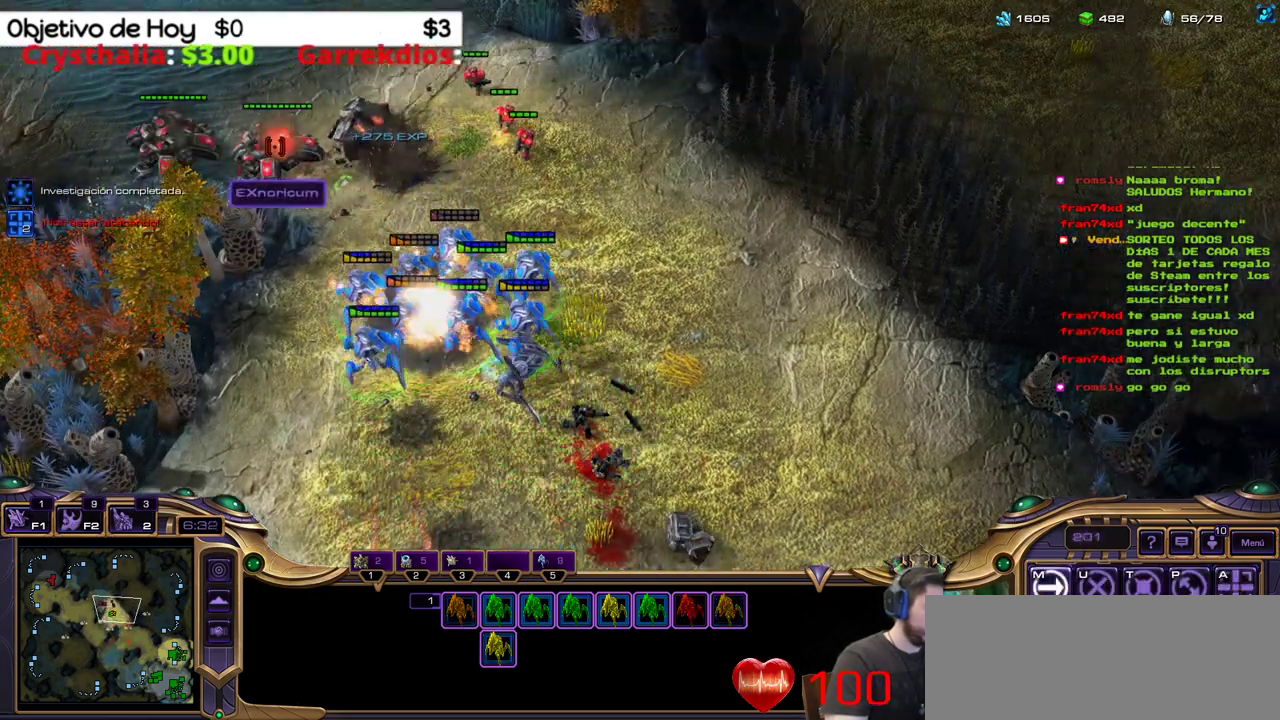
{"keys": [], "events": []}
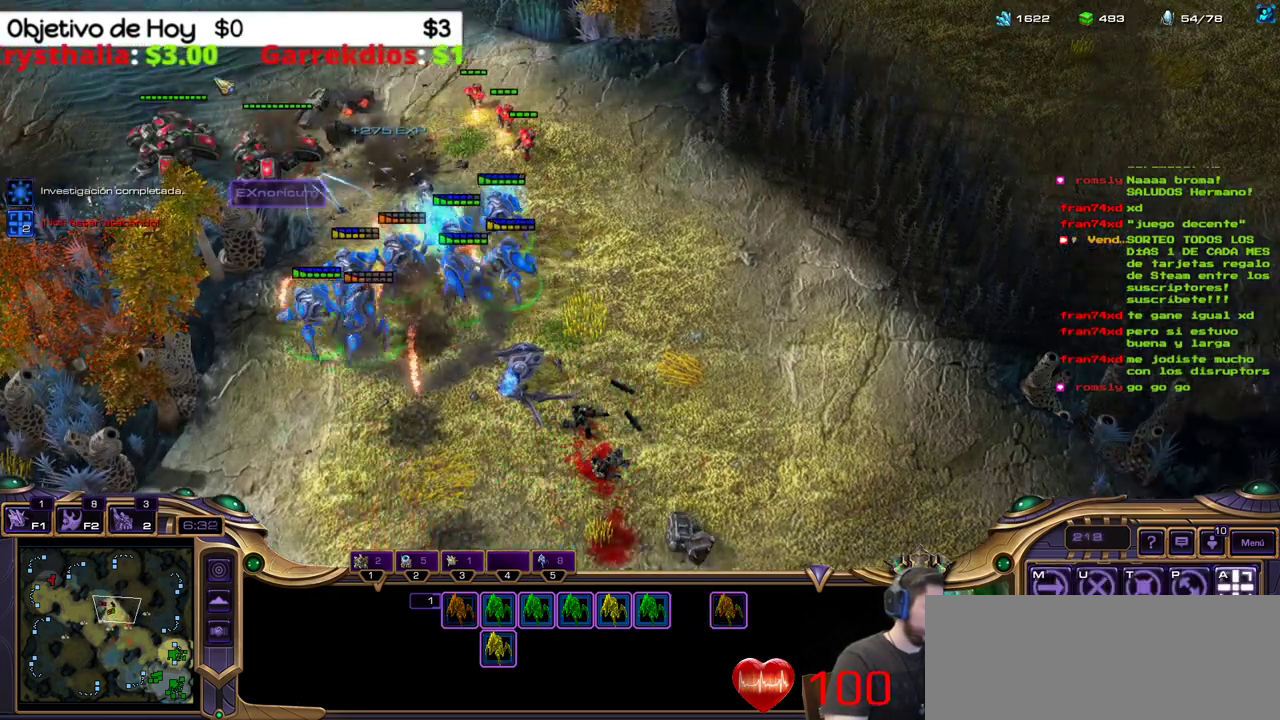
{"keys": [], "events": []}